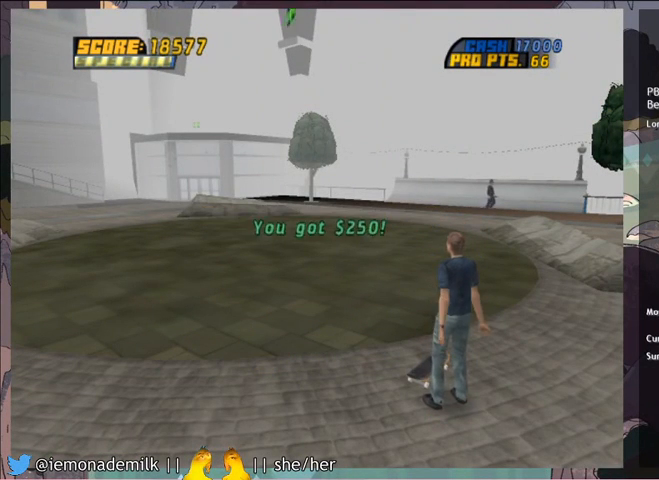
Gameplay with a controller (PlayStation layout); each line is a JSON object with the inputs held at the frame after it. "events" lists button and stick changes between this image and that frame as [ms after this image, input, new state], when the widget could be followed in between. Not read: right_stick.
{"buttons": [], "left_stick": "center", "events": [[33, "CROSS", "up"], [67, "CROSS", "down"], [100, "CROSS", "up"], [133, "CROSS", "down"], [200, "CROSS", "up"], [233, "CROSS", "down"], [267, "CROSS", "up"], [300, "CROSS", "down"], [334, "CROSS", "up"], [400, "CROSS", "down"], [434, "CROSS", "up"], [467, "CROSS", "down"], [500, "CROSS", "up"]]}
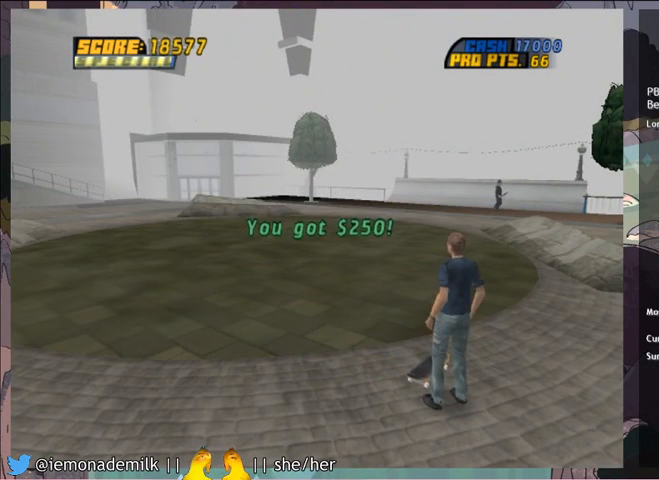
{"buttons": [], "left_stick": "center", "events": [[67, "CROSS", "down"], [100, "CROSS", "up"], [134, "CROSS", "down"], [167, "CROSS", "up"], [201, "CROSS", "down"], [234, "CROSS", "up"], [301, "CROSS", "down"], [334, "CROSS", "up"], [367, "CROSS", "down"], [434, "CROSS", "up"], [467, "CROSS", "down"], [501, "CROSS", "up"]]}
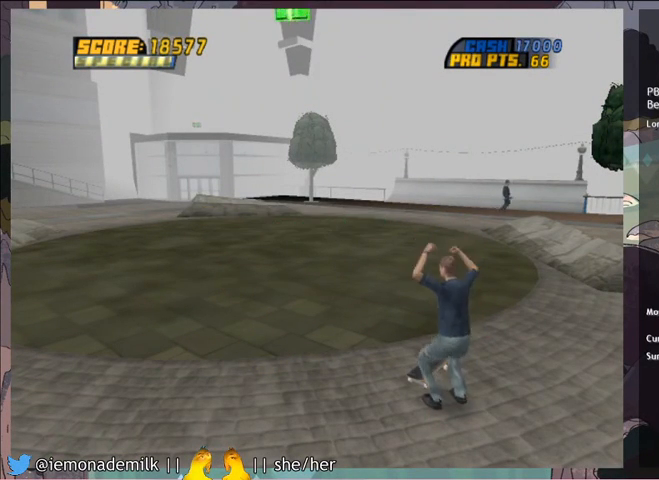
{"buttons": [], "left_stick": "center", "events": [[33, "CROSS", "down"], [100, "CROSS", "up"], [133, "CROSS", "down"], [200, "CROSS", "up"]]}
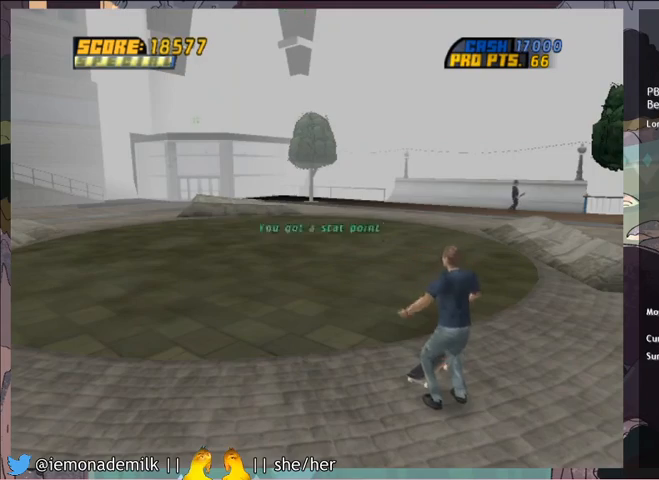
{"buttons": ["CIRCLE"], "left_stick": "center", "events": [[67, "CIRCLE", "down"], [134, "CIRCLE", "up"], [234, "CIRCLE", "down"], [267, "CIRCLE", "up"], [334, "CIRCLE", "down"], [401, "CIRCLE", "up"], [501, "CIRCLE", "down"]]}
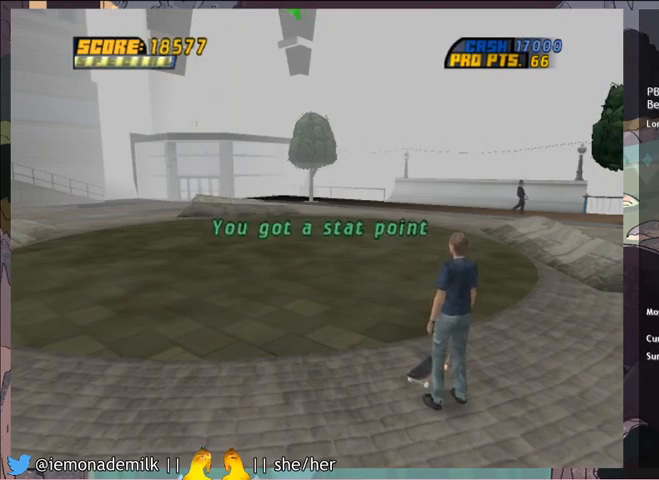
{"buttons": ["CIRCLE"], "left_stick": "center", "events": [[33, "CIRCLE", "up"], [100, "CIRCLE", "down"], [167, "CIRCLE", "up"], [233, "CIRCLE", "down"], [400, "CIRCLE", "up"], [467, "CIRCLE", "down"]]}
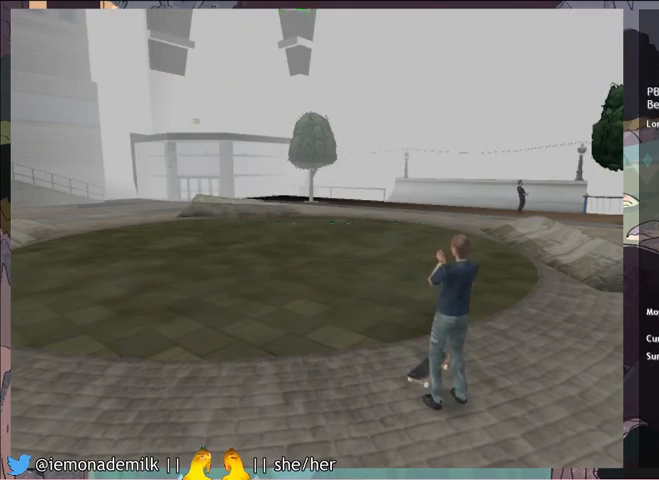
{"buttons": [], "left_stick": "center", "events": [[34, "CIRCLE", "up"], [100, "CIRCLE", "down"], [167, "CIRCLE", "up"], [234, "CIRCLE", "down"], [334, "CIRCLE", "up"], [401, "CIRCLE", "down"], [501, "CIRCLE", "up"]]}
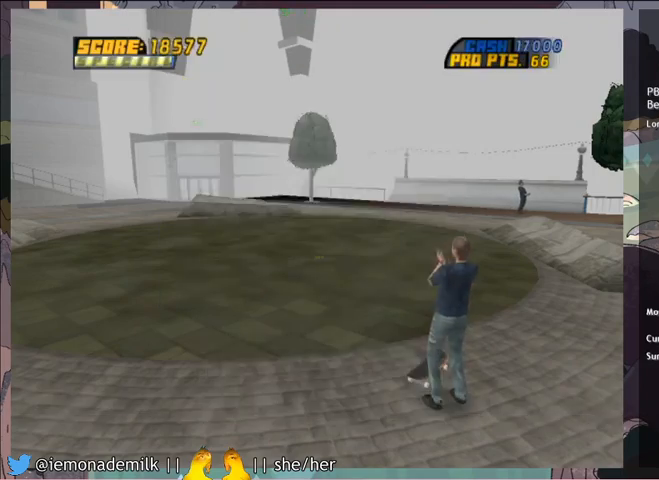
{"buttons": ["CROSS"], "left_stick": "center", "events": [[167, "CROSS", "down"], [300, "DPAD_RIGHT", "down"], [434, "DPAD_RIGHT", "up"]]}
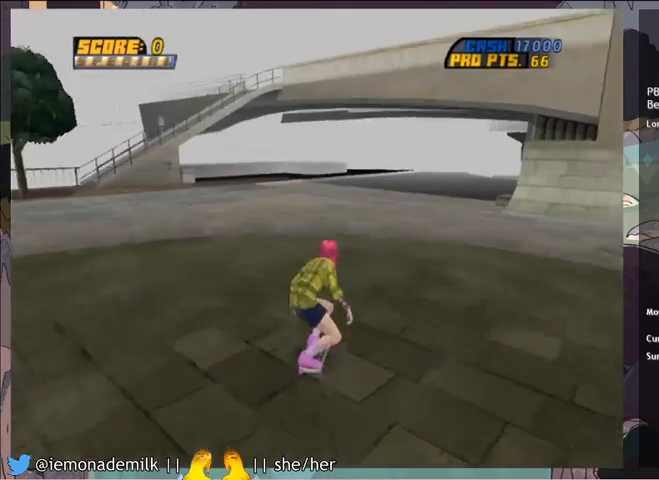
{"buttons": ["CIRCLE", "R2", "DPAD_UP", "DPAD_RIGHT"], "left_stick": "center", "events": [[134, "DPAD_UP", "down"], [301, "DPAD_RIGHT", "down"], [401, "CIRCLE", "down"], [401, "CROSS", "up"], [401, "R2", "down"]]}
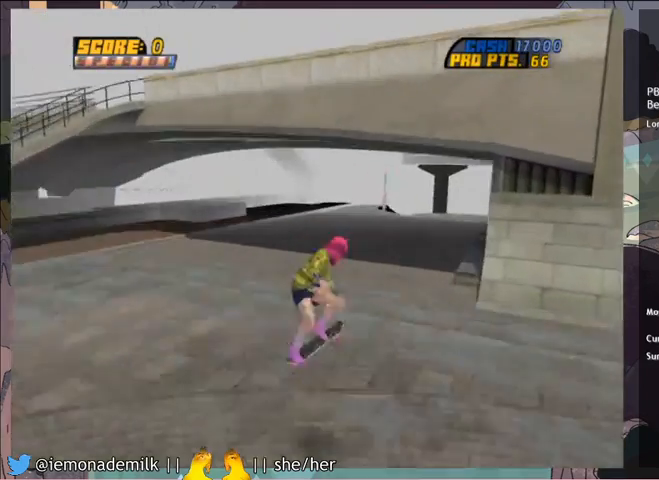
{"buttons": ["CROSS"], "left_stick": "center", "events": [[67, "DPAD_RIGHT", "up"], [67, "DPAD_UP", "up"], [133, "CIRCLE", "up"], [367, "CROSS", "down"], [367, "R2", "up"]]}
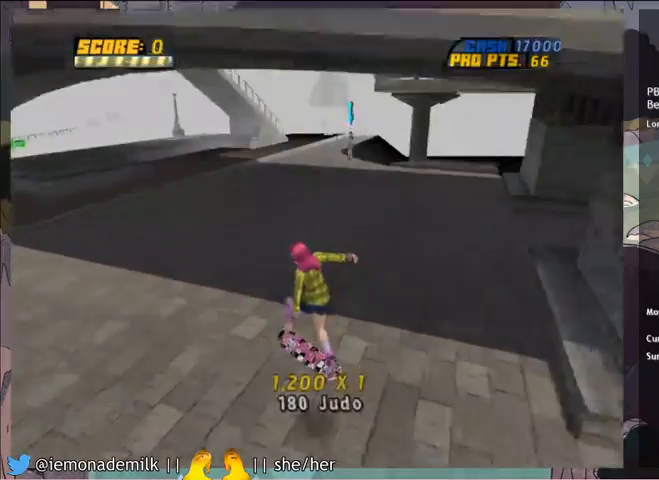
{"buttons": ["CROSS"], "left_stick": "center", "events": [[301, "R2", "down"], [401, "R2", "up"]]}
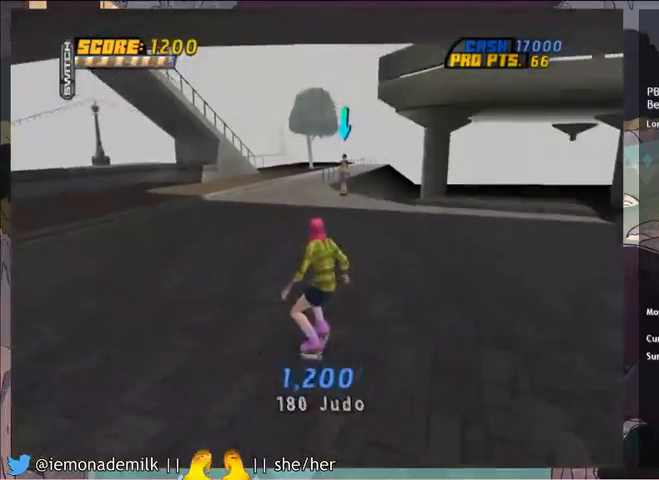
{"buttons": ["CROSS"], "left_stick": "center", "events": [[167, "DPAD_RIGHT", "down"], [200, "DPAD_RIGHT", "up"]]}
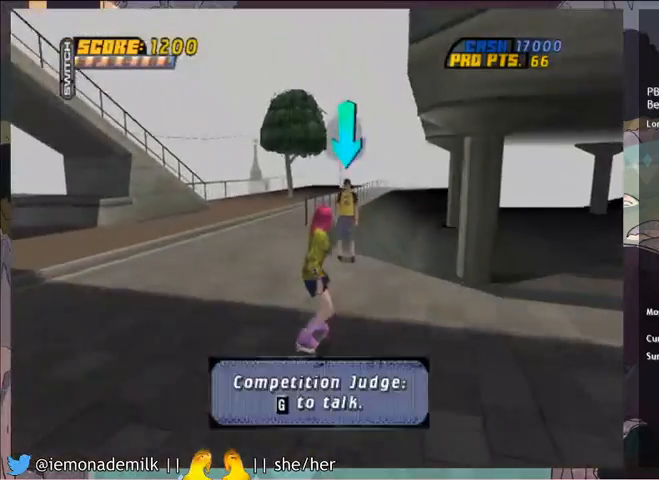
{"buttons": ["CROSS"], "left_stick": "center", "events": [[134, "CIRCLE", "down"], [234, "CIRCLE", "up"], [267, "CROSS", "up"], [334, "CROSS", "down"], [434, "CROSS", "up"], [501, "CROSS", "down"]]}
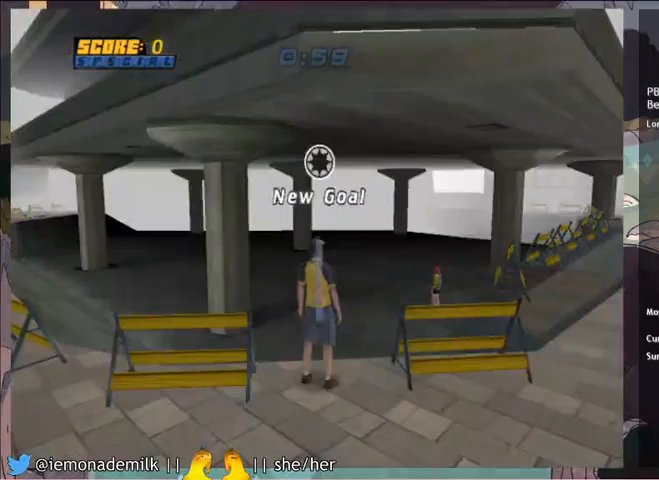
{"buttons": [], "left_stick": "center", "events": [[100, "CROSS", "up"], [167, "CROSS", "down"], [200, "CROSS", "up"], [300, "CROSS", "down"], [367, "CROSS", "up"], [434, "CROSS", "down"], [467, "CROSS", "up"]]}
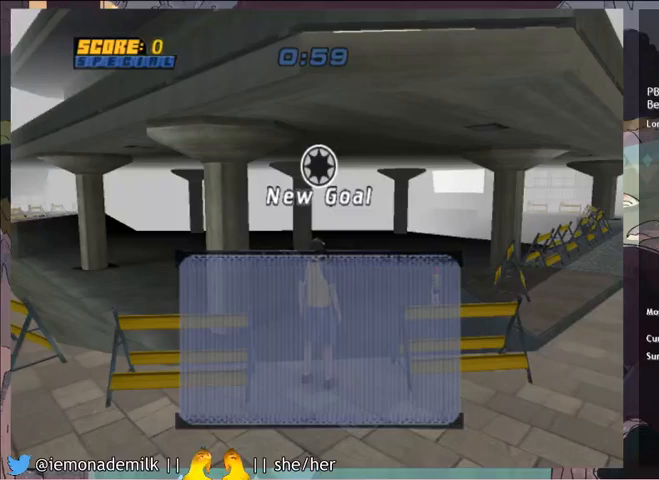
{"buttons": ["CROSS"], "left_stick": "center", "events": [[67, "CROSS", "down"], [167, "CROSS", "up"], [234, "CROSS", "down"], [267, "CROSS", "up"], [334, "CROSS", "down"], [400, "CROSS", "up"], [467, "CROSS", "down"]]}
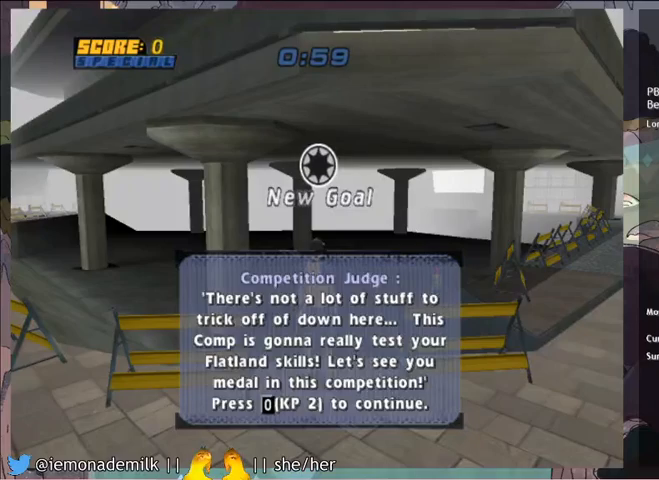
{"buttons": ["CROSS"], "left_stick": "center", "events": [[34, "CROSS", "up"], [101, "CROSS", "down"], [167, "CROSS", "up"], [201, "CROSS", "down"], [334, "CROSS", "up"], [468, "CROSS", "down"]]}
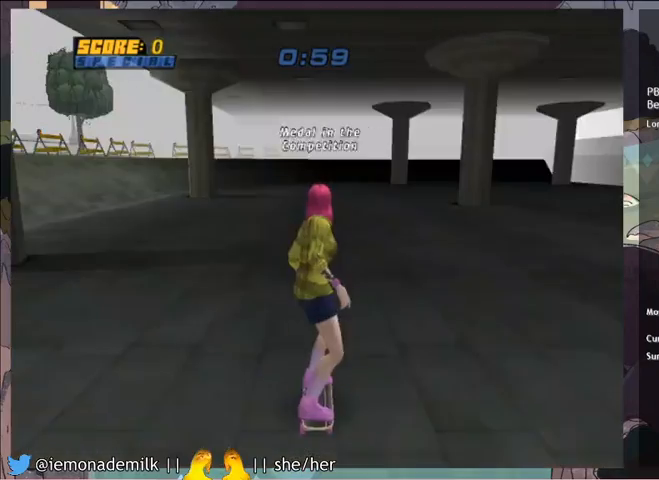
{"buttons": ["CIRCLE", "R2"], "left_stick": "center", "events": [[33, "DPAD_UP", "down"], [133, "DPAD_UP", "up"], [167, "DPAD_UP", "down"], [334, "CROSS", "up"], [334, "DPAD_RIGHT", "down"], [367, "CIRCLE", "down"], [367, "R2", "down"], [434, "CIRCLE", "up"], [501, "CIRCLE", "down"], [501, "DPAD_RIGHT", "up"], [501, "DPAD_UP", "up"]]}
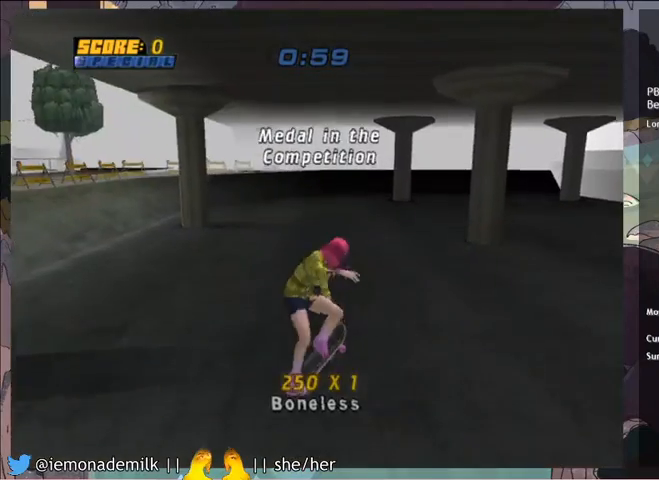
{"buttons": ["CROSS", "DPAD_LEFT"], "left_stick": "center", "events": [[66, "CIRCLE", "up"], [233, "DPAD_DOWN", "down"], [300, "DPAD_DOWN", "up"], [333, "CROSS", "down"], [333, "R2", "up"], [367, "DPAD_UP", "down"], [433, "DPAD_UP", "up"], [500, "DPAD_LEFT", "down"]]}
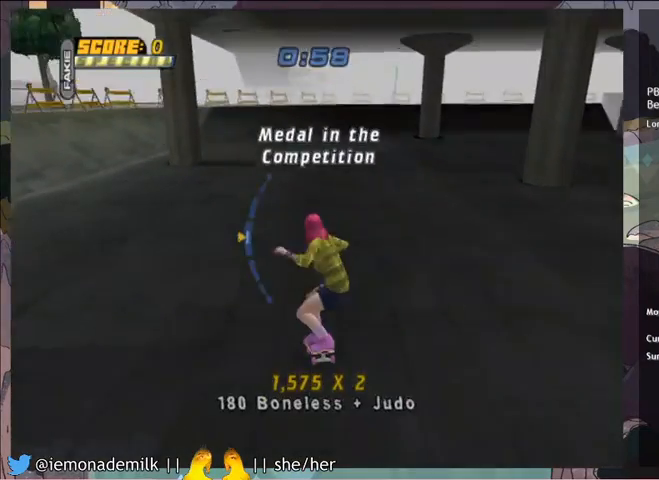
{"buttons": ["START"], "left_stick": "center", "events": [[33, "CROSS", "up"], [67, "DPAD_LEFT", "up"], [100, "DPAD_RIGHT", "down"], [133, "SQUARE", "down"], [167, "DPAD_RIGHT", "up"], [234, "SQUARE", "up"], [400, "START", "down"]]}
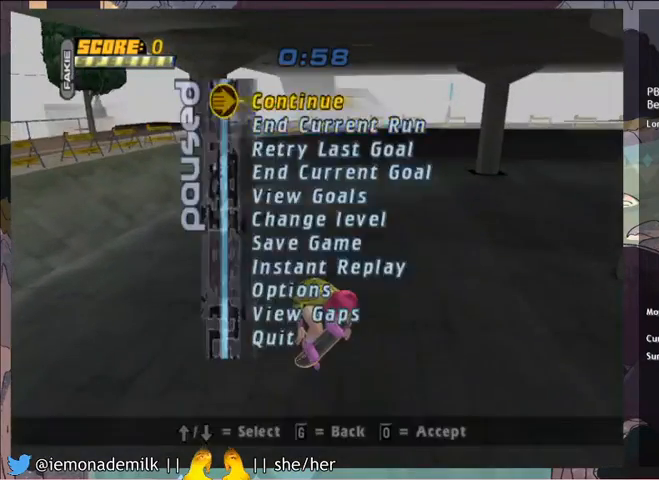
{"buttons": [], "left_stick": "center", "events": [[34, "DPAD_DOWN", "down"], [34, "START", "up"], [101, "CROSS", "down"], [134, "DPAD_DOWN", "up"], [201, "CROSS", "up"], [267, "CROSS", "down"], [334, "CROSS", "up"], [434, "CROSS", "down"], [501, "CROSS", "up"]]}
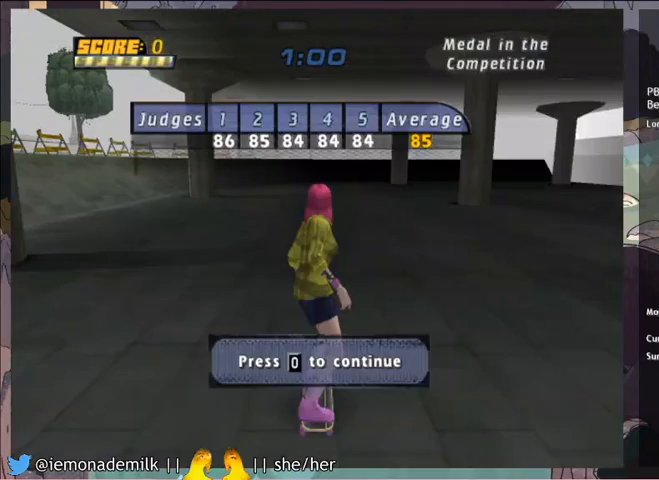
{"buttons": [], "left_stick": "center", "events": [[100, "CROSS", "down"], [167, "CROSS", "up"], [234, "CROSS", "down"], [300, "CROSS", "up"], [367, "CROSS", "down"], [467, "CROSS", "up"]]}
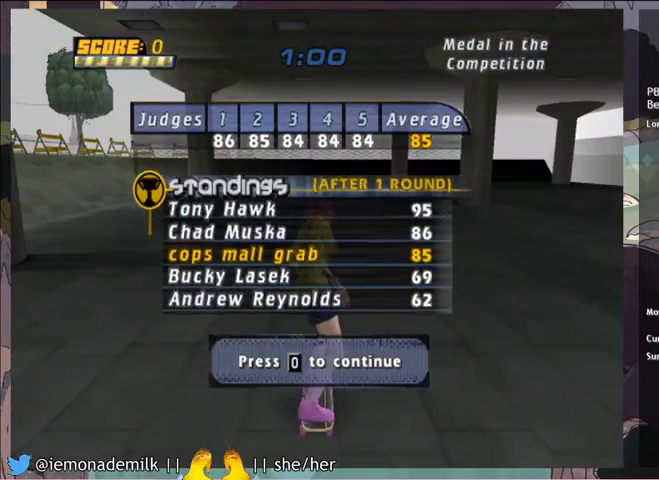
{"buttons": [], "left_stick": "center", "events": [[33, "CROSS", "down"], [100, "CROSS", "up"], [166, "CROSS", "down"], [233, "CROSS", "up"], [300, "CROSS", "down"], [367, "CROSS", "up"], [433, "CROSS", "down"], [467, "CROSS", "up"]]}
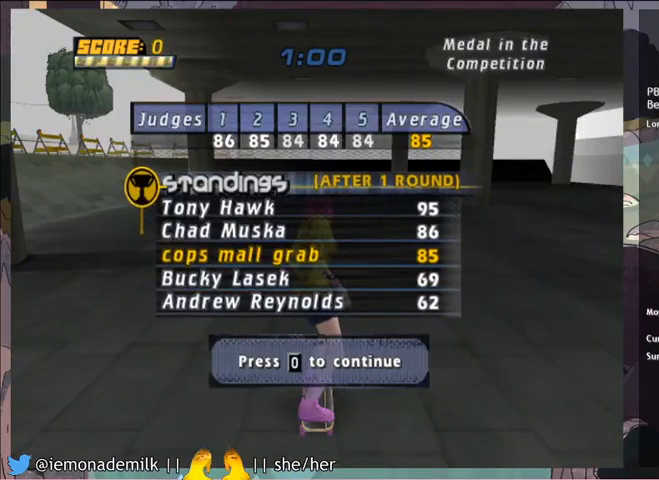
{"buttons": [], "left_stick": "center", "events": [[67, "CROSS", "down"], [100, "CROSS", "up"], [167, "CROSS", "down"], [234, "CROSS", "up"], [300, "CROSS", "down"], [400, "CROSS", "up"]]}
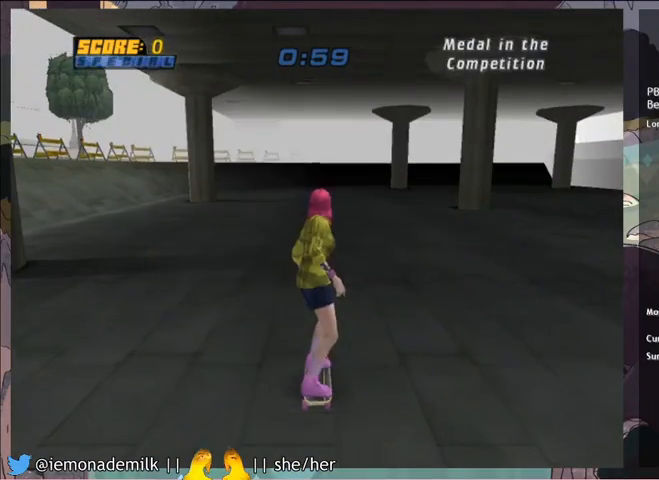
{"buttons": [], "left_stick": "center", "events": [[101, "CROSS", "down"], [134, "CROSS", "up"], [201, "START", "down"], [301, "DPAD_DOWN", "down"], [301, "START", "up"], [368, "DPAD_DOWN", "up"], [401, "CROSS", "down"], [468, "CROSS", "up"]]}
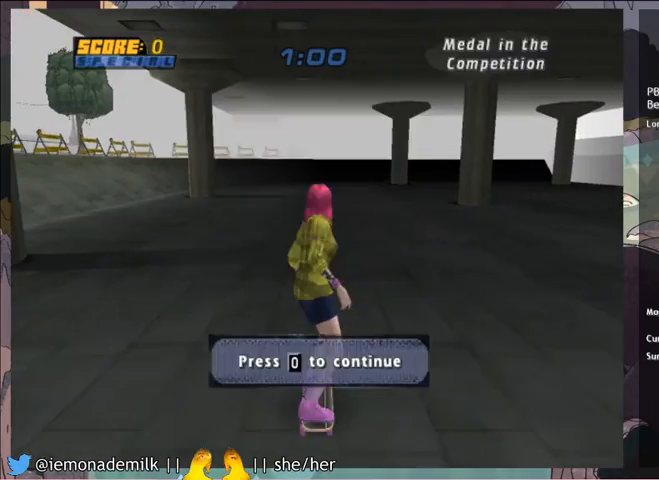
{"buttons": ["CROSS"], "left_stick": "center", "events": [[67, "CROSS", "down"], [133, "CROSS", "up"], [200, "CROSS", "down"], [267, "CROSS", "up"], [334, "CROSS", "down"], [400, "CROSS", "up"], [467, "CROSS", "down"]]}
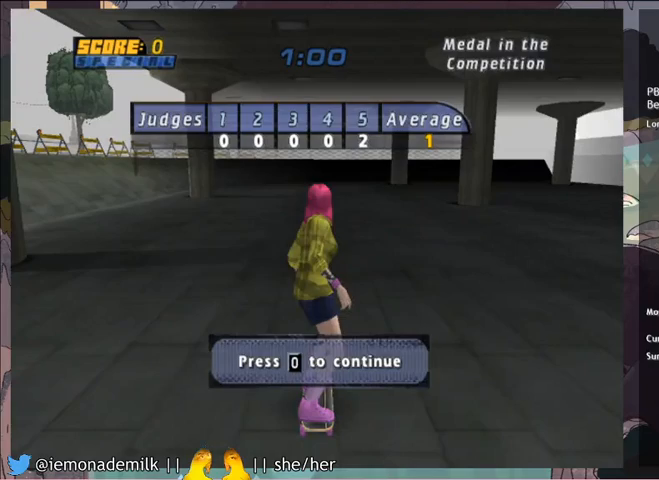
{"buttons": [], "left_stick": "center", "events": [[333, "CROSS", "up"], [400, "CROSS", "down"], [467, "CROSS", "up"]]}
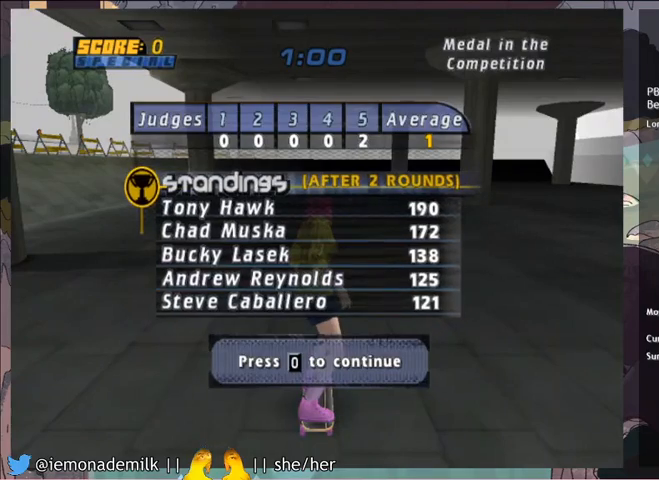
{"buttons": [], "left_stick": "center", "events": [[167, "CROSS", "down"], [234, "CROSS", "up"], [300, "CROSS", "down"], [367, "CROSS", "up"], [434, "CROSS", "down"], [501, "CROSS", "up"]]}
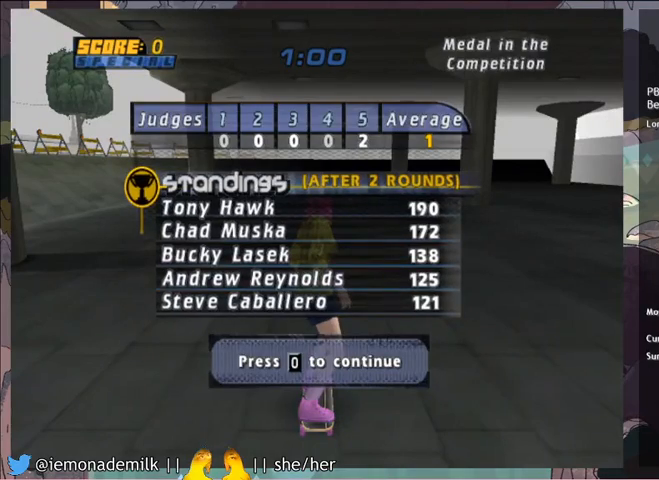
{"buttons": ["CROSS", "DPAD_UP"], "left_stick": "center", "events": [[66, "CROSS", "down"], [166, "CROSS", "up"], [300, "CROSS", "down"], [400, "DPAD_UP", "down"], [467, "DPAD_UP", "up"], [500, "DPAD_UP", "down"]]}
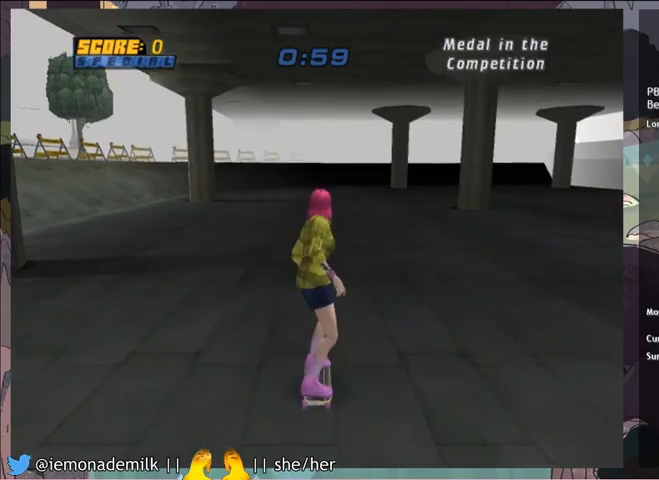
{"buttons": ["R2"], "left_stick": "center", "events": [[133, "DPAD_UP", "up"], [167, "CROSS", "up"], [167, "DPAD_RIGHT", "down"], [167, "DPAD_UP", "down"], [200, "CIRCLE", "down"], [200, "R2", "down"], [267, "CIRCLE", "up"], [334, "CIRCLE", "down"], [334, "DPAD_UP", "up"], [367, "DPAD_RIGHT", "up"], [434, "CIRCLE", "up"]]}
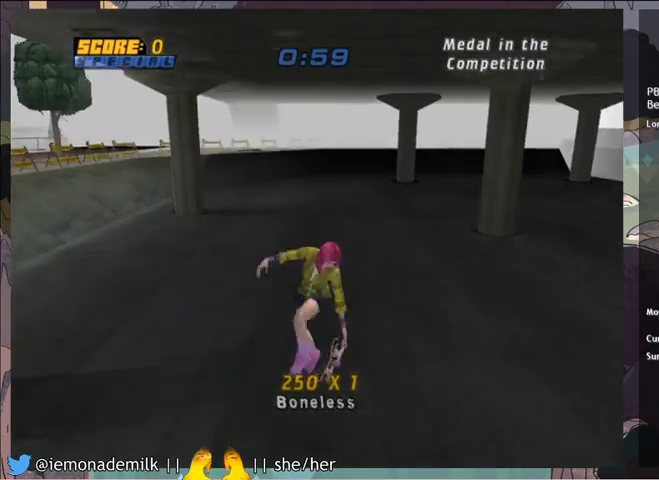
{"buttons": ["SQUARE", "DPAD_RIGHT"], "left_stick": "center"}